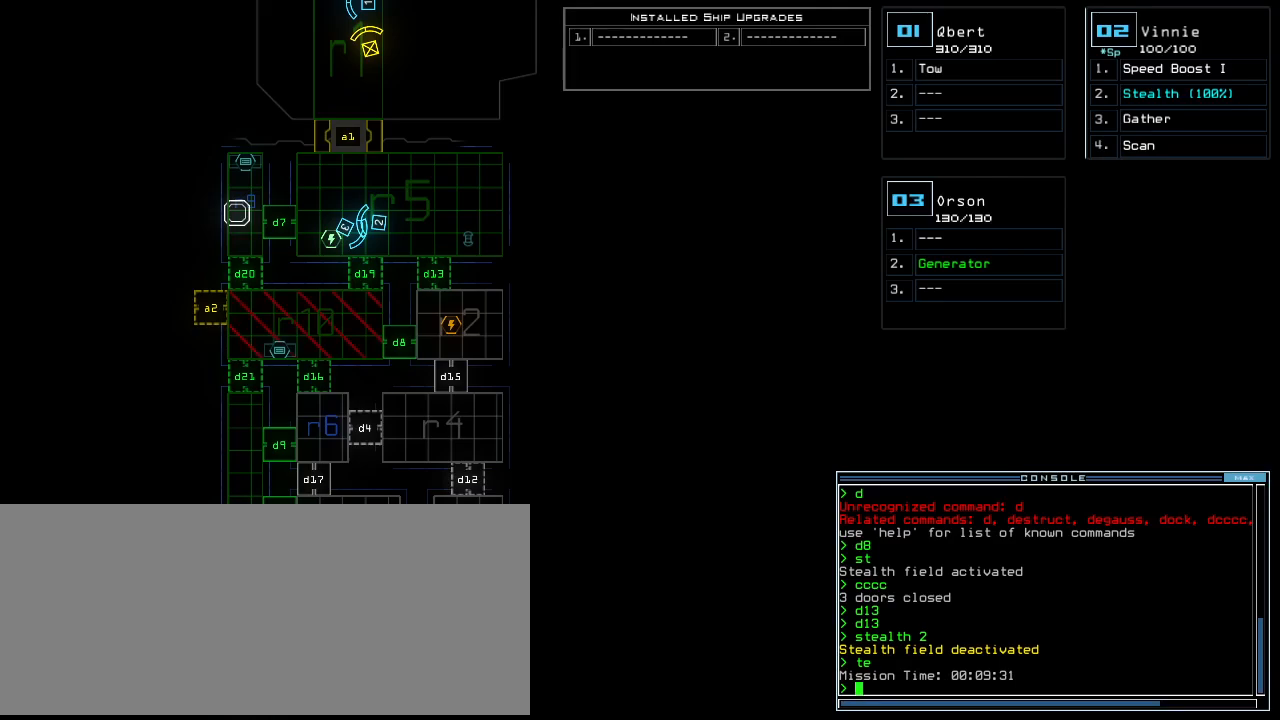
Gameplay with keyboard; each line is a JSON object with the keys held at the frame after it. "events" lists presses ("down") and releases ("up") of ".", "0", "1", "2", "3", "4", "5", "6", "7", "8", "9", "a", "b", "backspace", "c", "caps_lock", "comma", "ctrl_l", "d", "down", "e", "equals", "escape", "f", "f8", "g", "h", "i", "j", "k", "l", "left", "m", "minus", "n", "o", "p", "q", "quote", "r", "return", "right", "s", "semicolon", "shift_l", "shift_r", "space", "t", "tab", "tilde", "u", "up", "v", "w", "x", "y" and "z" between this image and that frame as [ms after this image, input, new state], when the widget could be followed in between. No other keys are recorded. Mouse input is not recorded. Not read: ctrl_r other_keys.
{"keys": ["right", "up"], "events": [[340, "2", "down"], [360, "right", "down"], [400, "up", "down"], [440, "2", "up"]]}
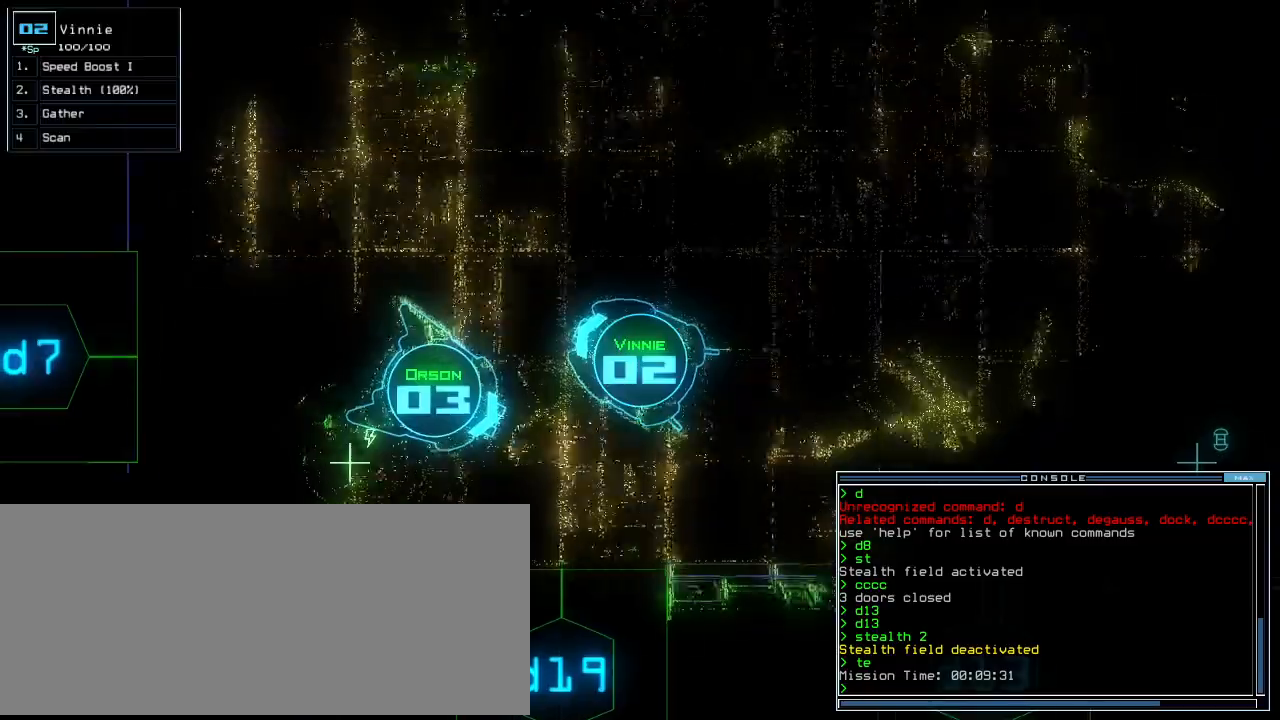
{"keys": ["up"], "events": [[20, "right", "up"], [240, "left", "down"], [300, "left", "up"]]}
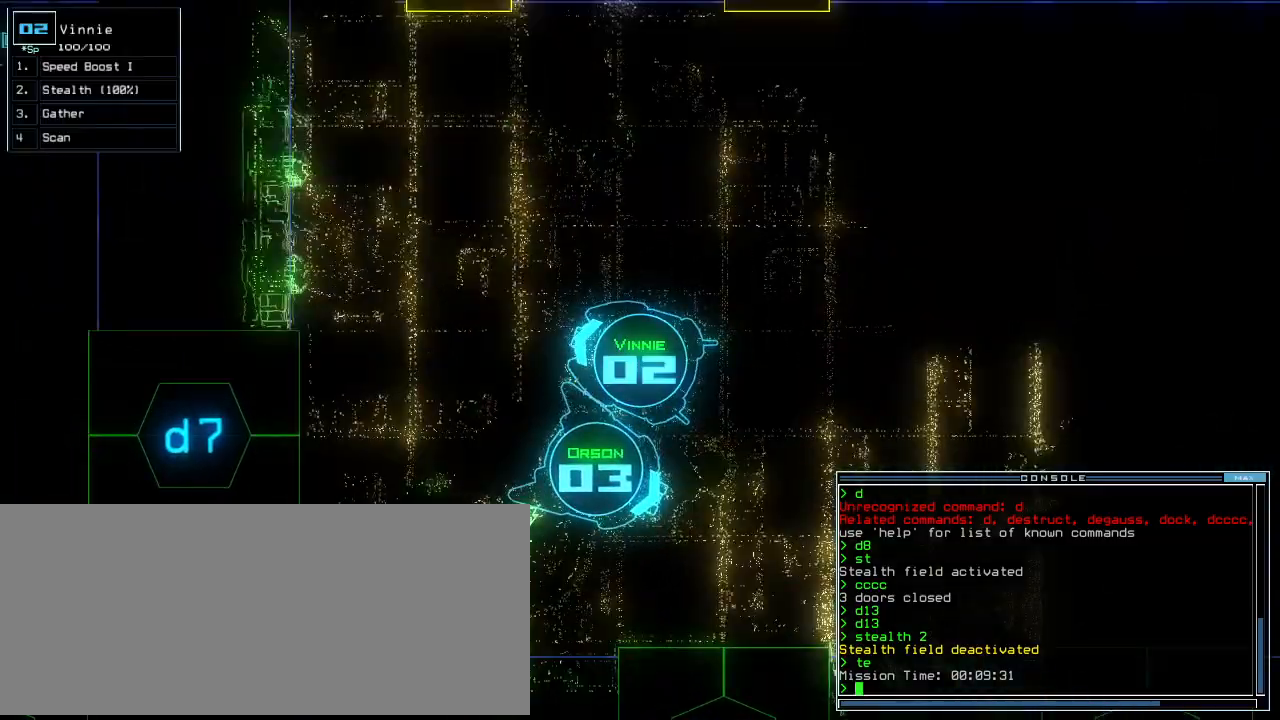
{"keys": [], "events": [[100, "left", "down"], [400, "left", "up"], [500, "up", "up"]]}
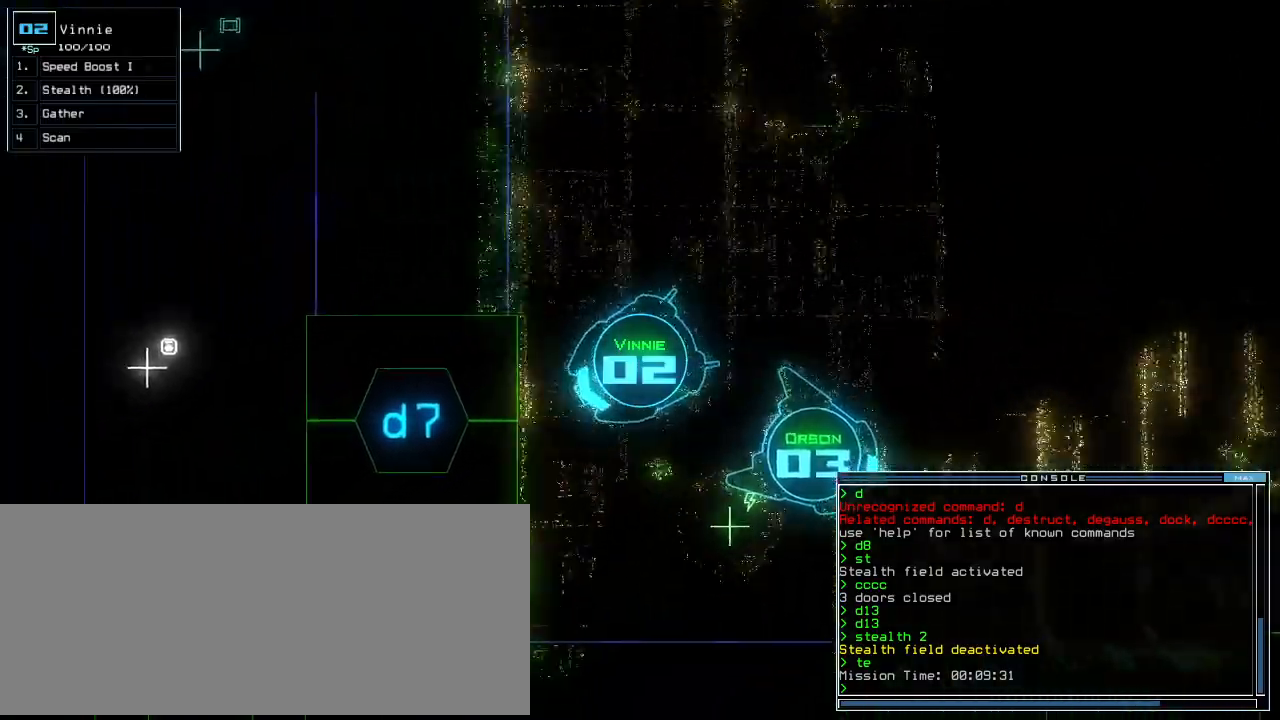
{"keys": [], "events": [[100, "right", "down"], [160, "d", "down"], [180, "right", "up"], [240, "d", "up"], [420, "2", "down"], [480, "2", "up"]]}
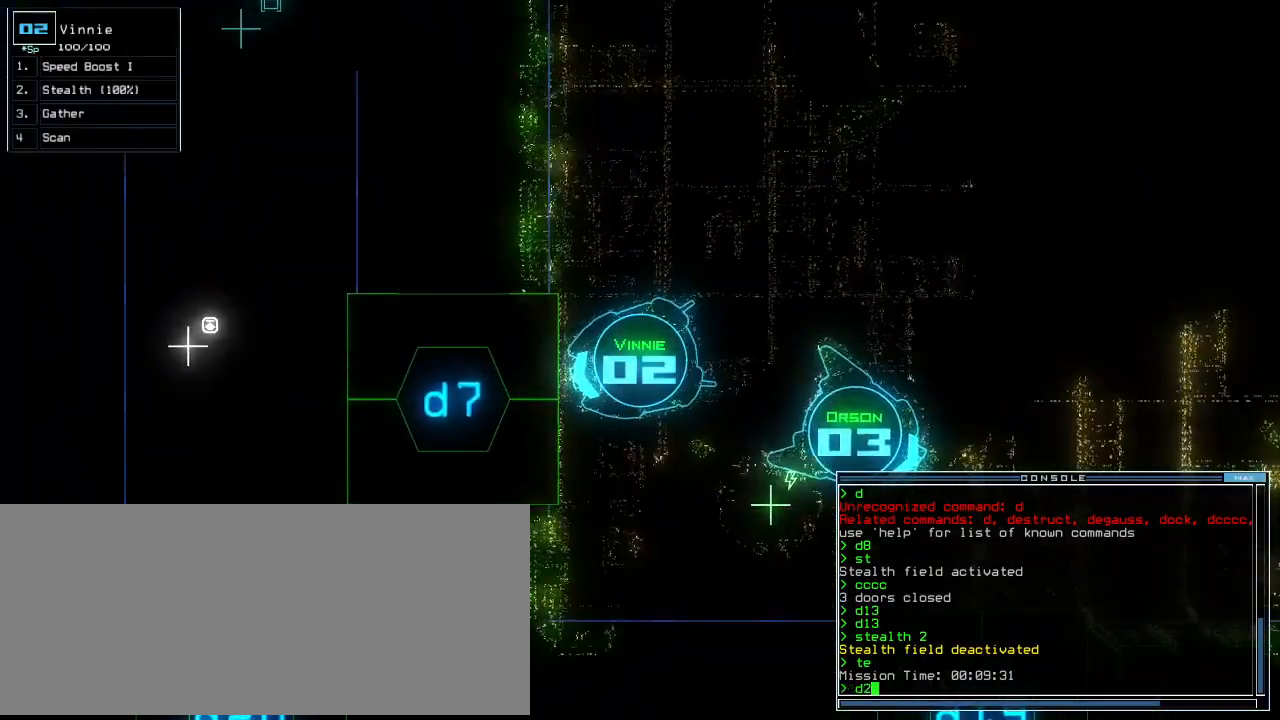
{"keys": [], "events": [[120, "0", "down"], [180, "0", "up"], [420, "space", "down"], [500, "space", "up"]]}
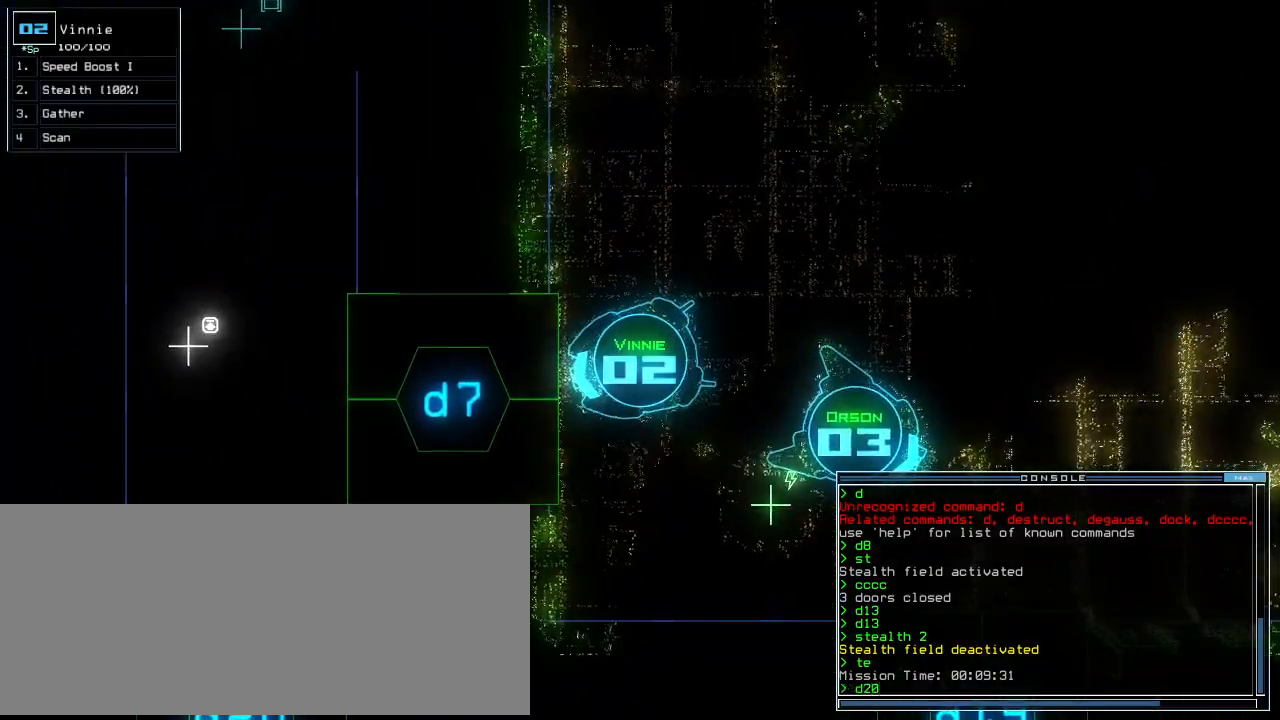
{"keys": [], "events": [[100, "d", "down"], [160, "7", "down"], [180, "d", "up"], [240, "7", "up"]]}
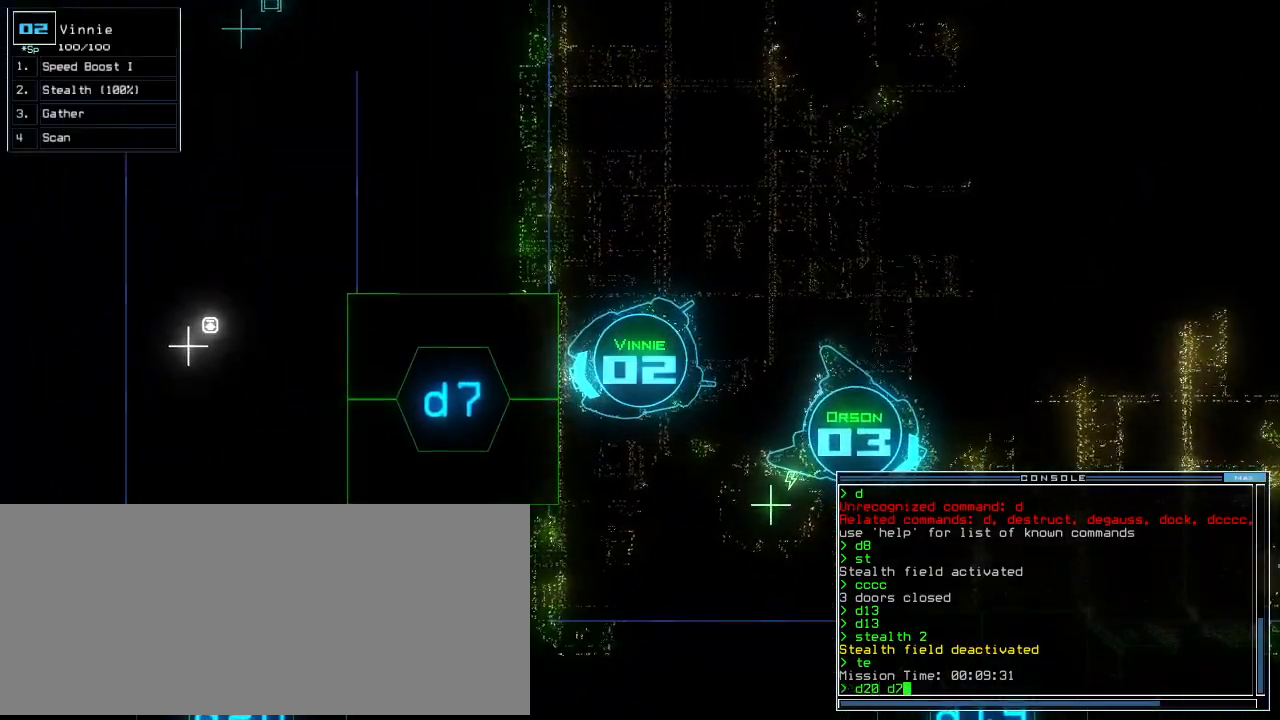
{"keys": [], "events": [[160, "return", "down"], [240, "return", "up"]]}
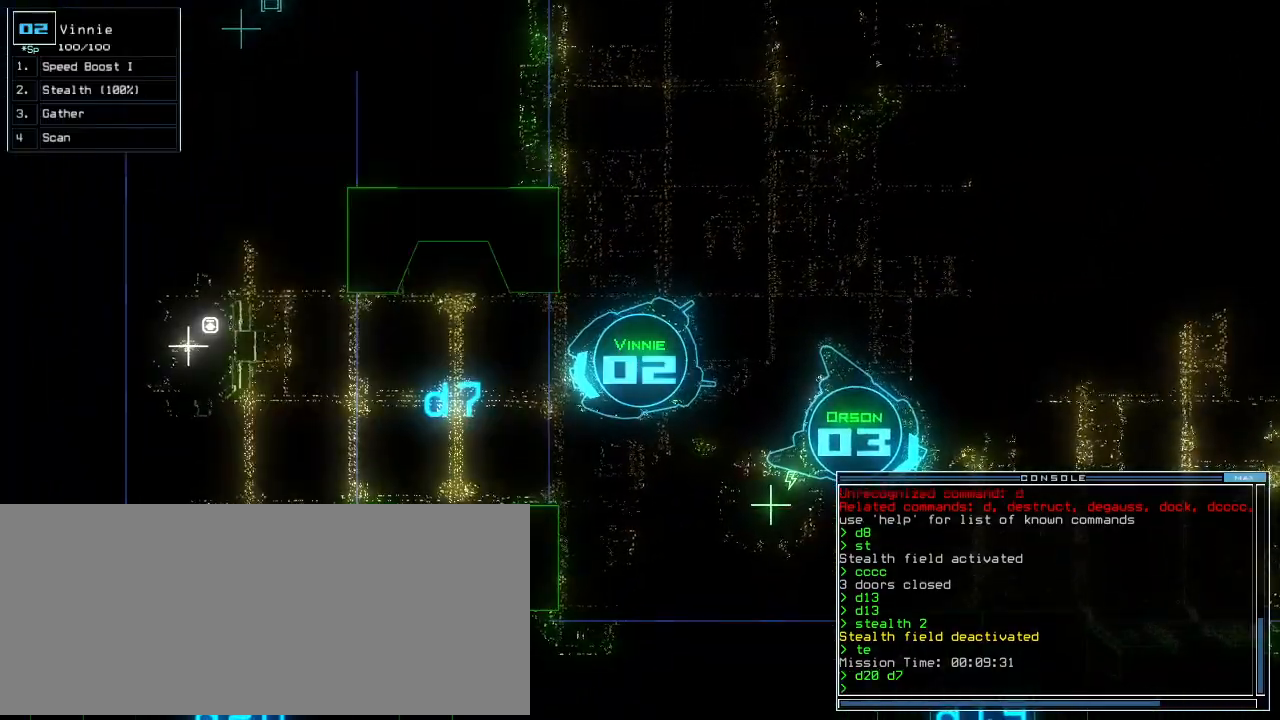
{"keys": ["down"], "events": [[400, "down", "down"]]}
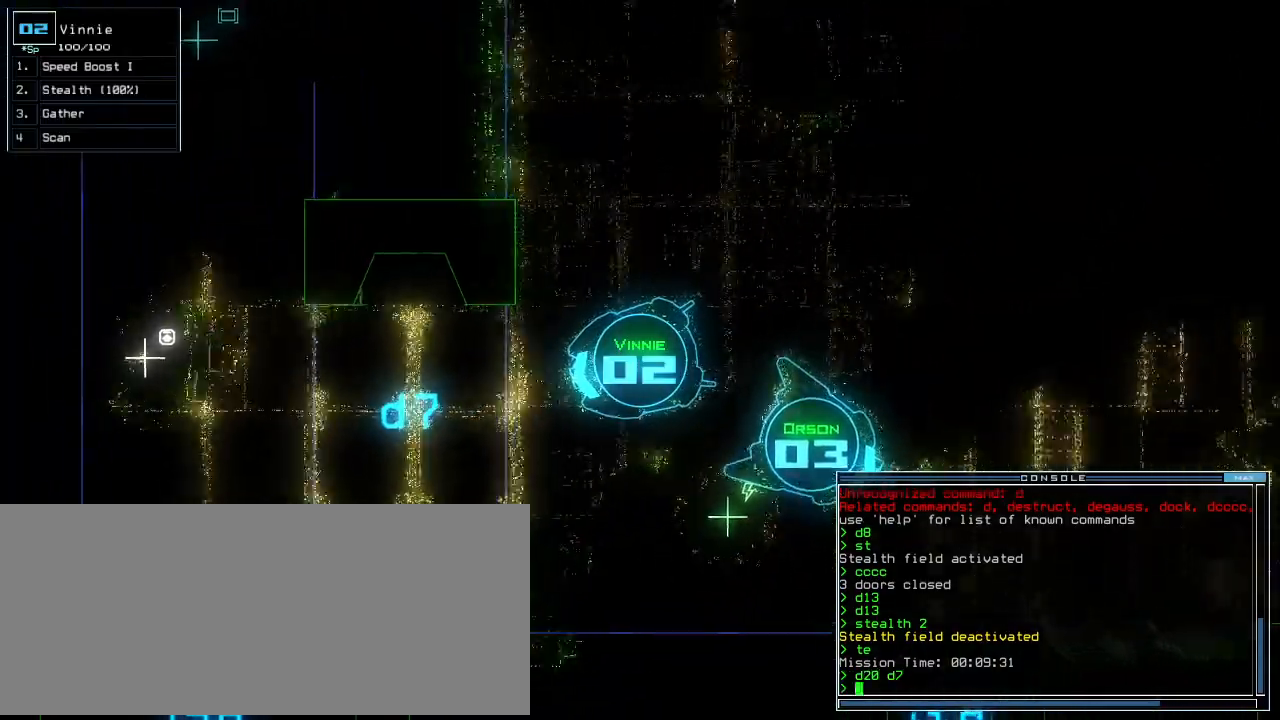
{"keys": [], "events": [[20, "down", "up"]]}